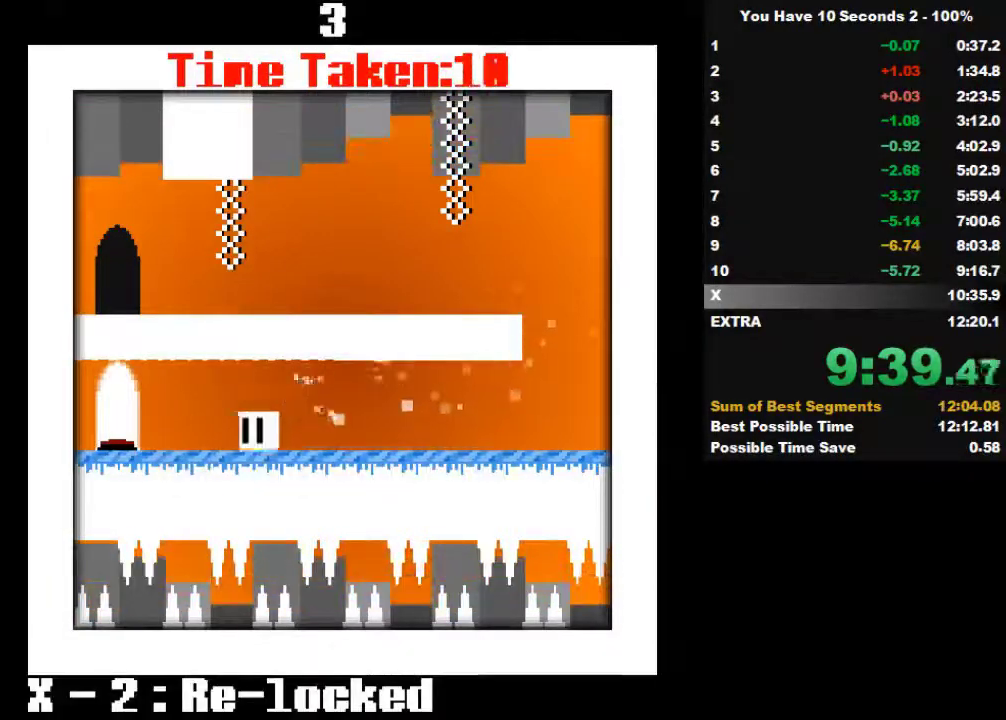
Gameplay with keyboard; each line is a JSON object with the keys held at the frame after it. "events" lists presses ("down") and releases ("up") of "down", "left", "right", "space", "split" and "up" between this image and that frame as [ms after this image, input, new state], when the widget could be followed in between. No other keys are recorded. Mouse input is not recorded. Key names are as the overlay labels them; some are game actions (e.g. jump) rather than physical keys.
{"keys": ["left", "up"], "events": [[33, "space", "down"], [133, "space", "up"], [133, "up", "up"], [200, "up", "down"], [233, "space", "down"], [300, "up", "up"], [333, "space", "up"], [400, "up", "down"], [433, "space", "down"], [500, "space", "up"]]}
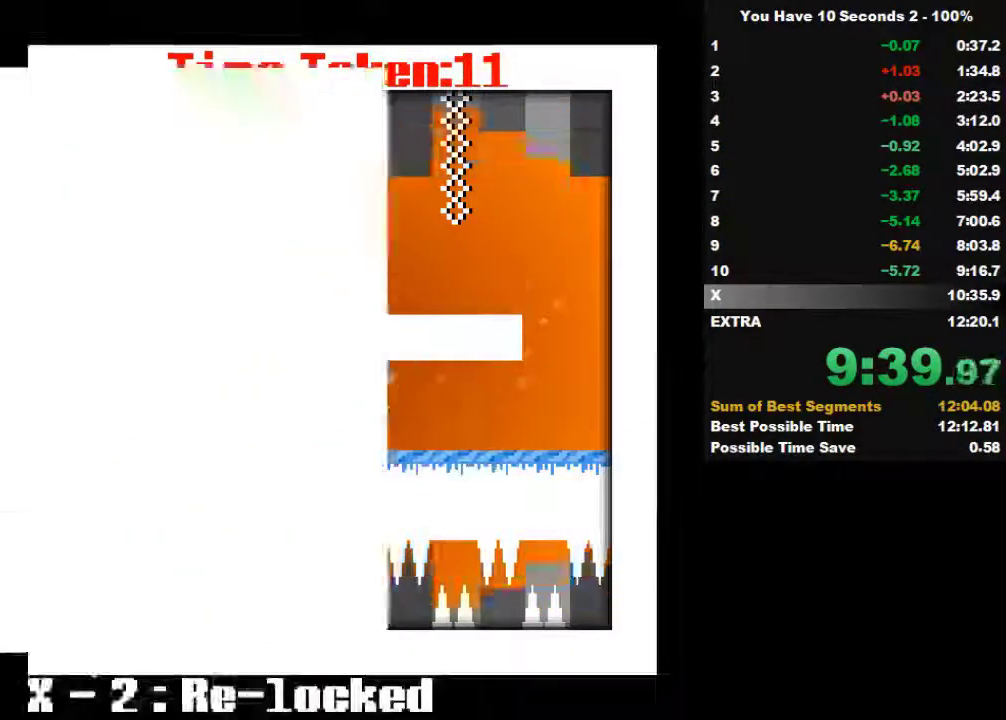
{"keys": ["right"], "events": [[33, "left", "up"], [33, "right", "down"], [33, "up", "up"]]}
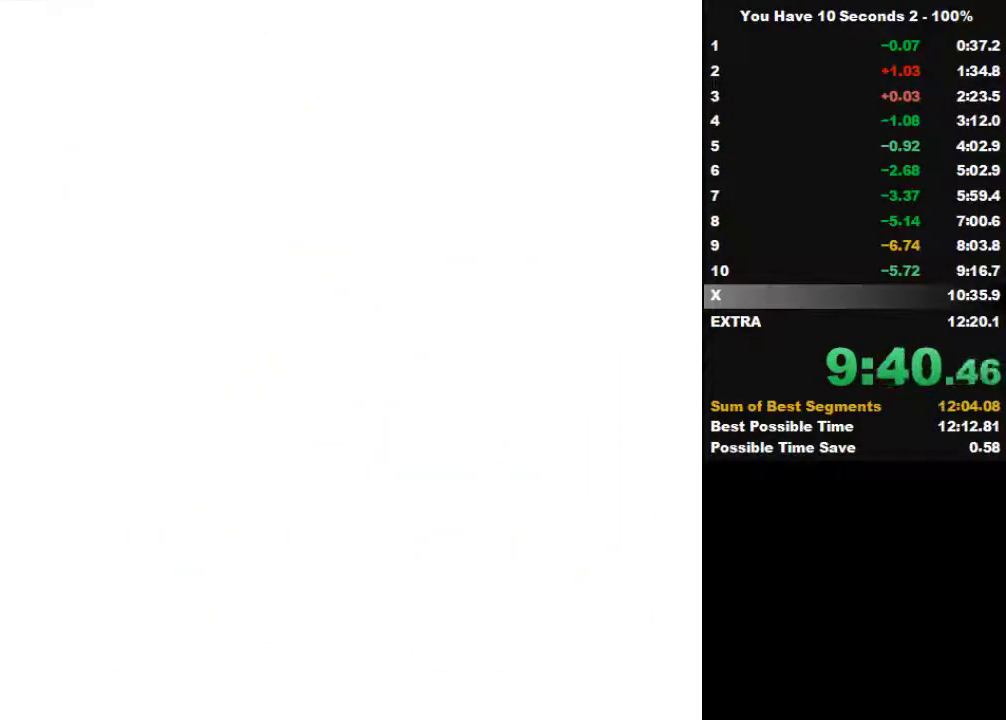
{"keys": ["right"], "events": []}
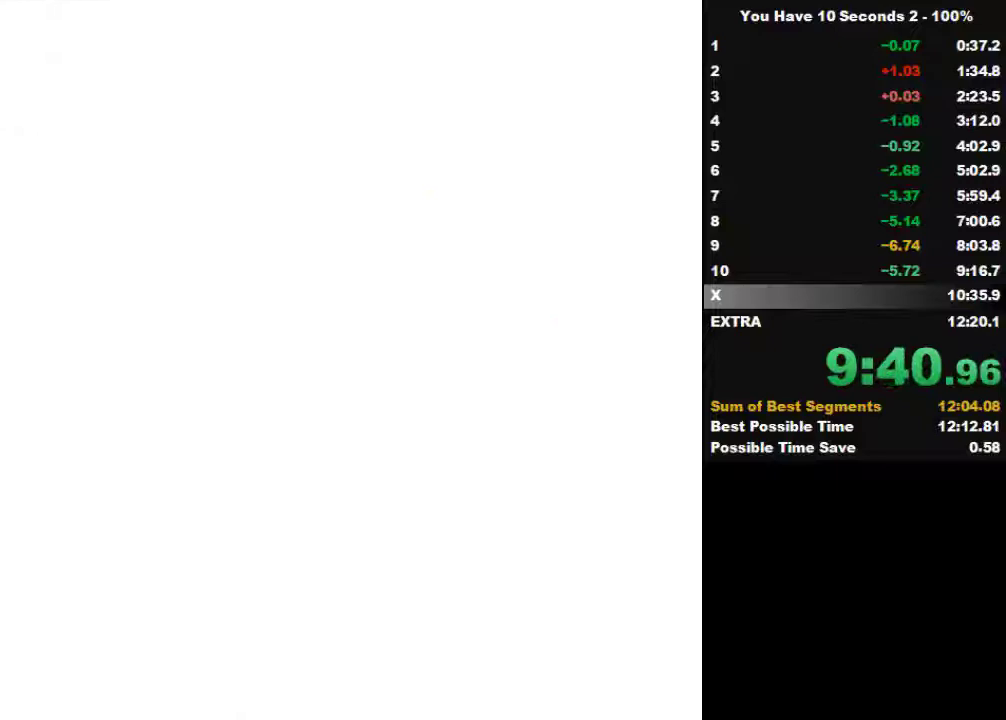
{"keys": ["right"], "events": []}
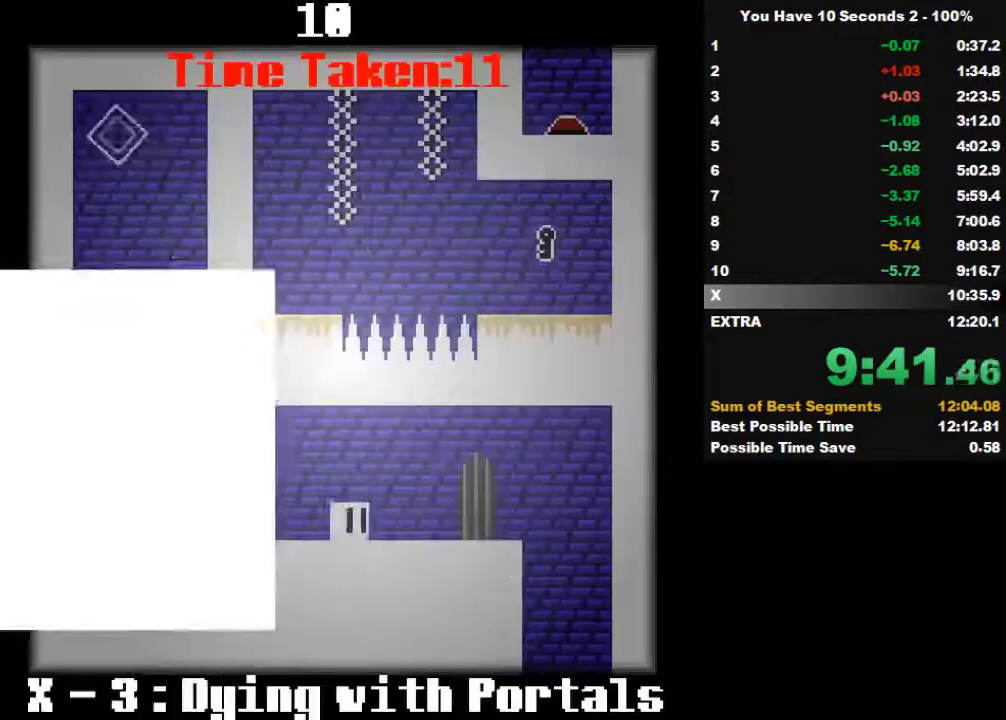
{"keys": ["right"], "events": []}
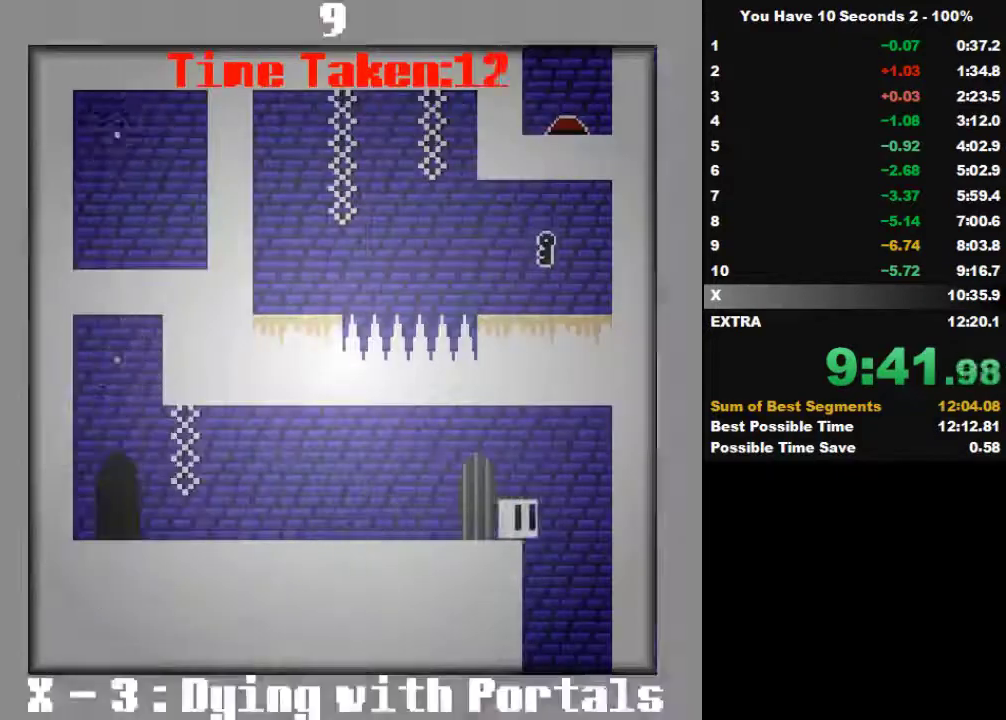
{"keys": ["left"], "events": [[200, "right", "up"], [333, "left", "down"], [400, "space", "down"], [500, "space", "up"]]}
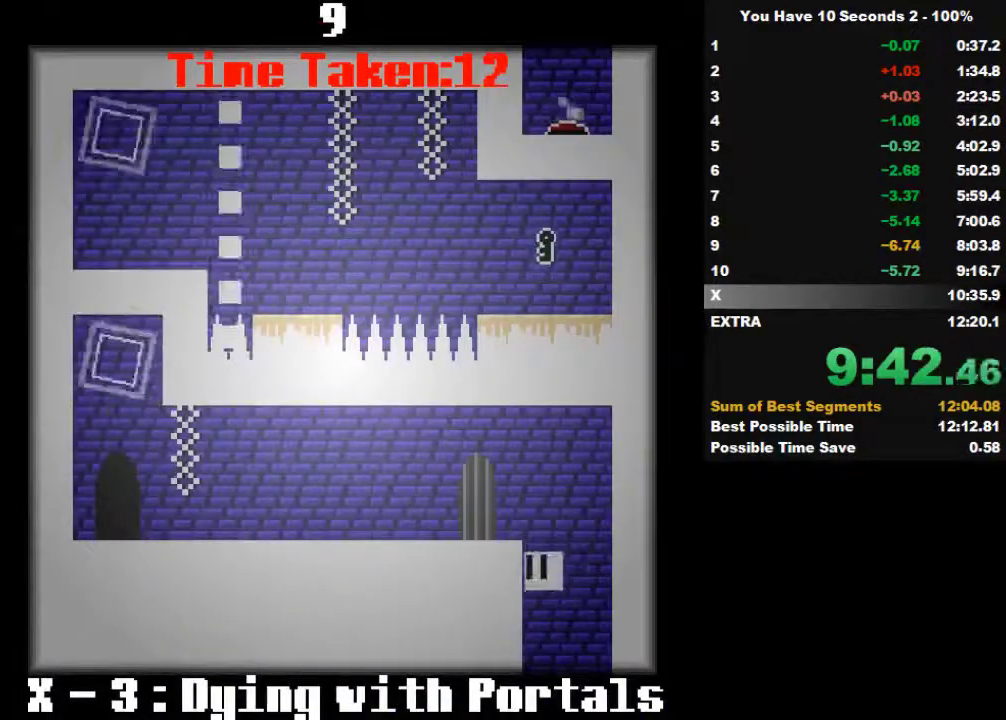
{"keys": ["left"], "events": [[100, "space", "down"], [200, "space", "up"]]}
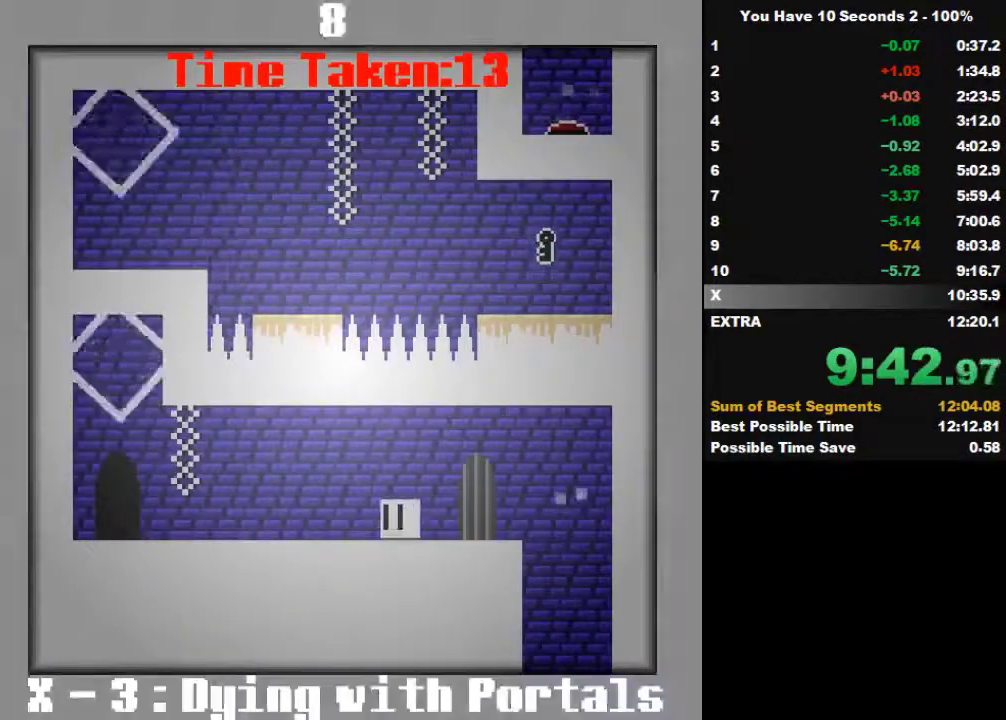
{"keys": ["left"], "events": []}
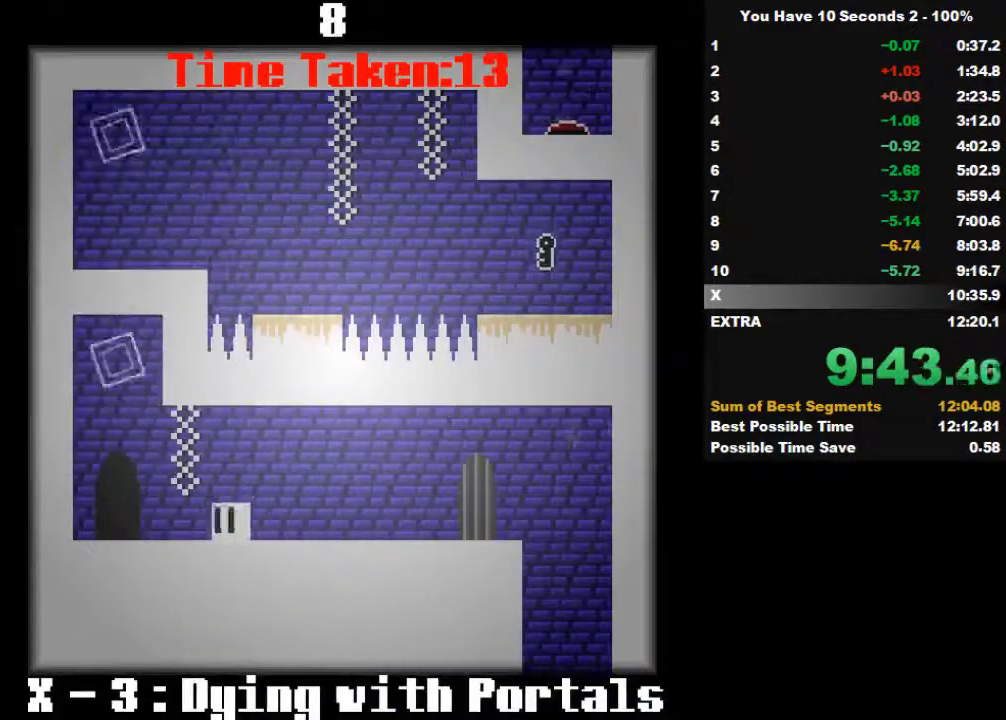
{"keys": ["right"], "events": [[233, "space", "down"], [400, "right", "down"], [400, "space", "up"], [433, "left", "up"]]}
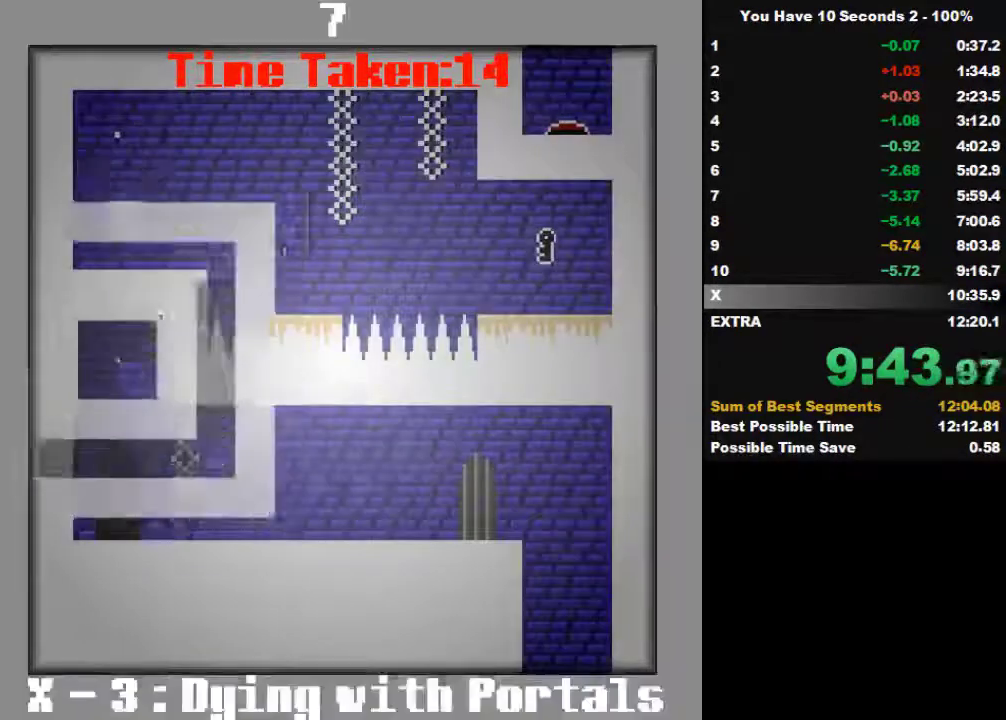
{"keys": ["right"], "events": [[300, "space", "down"], [433, "space", "up"]]}
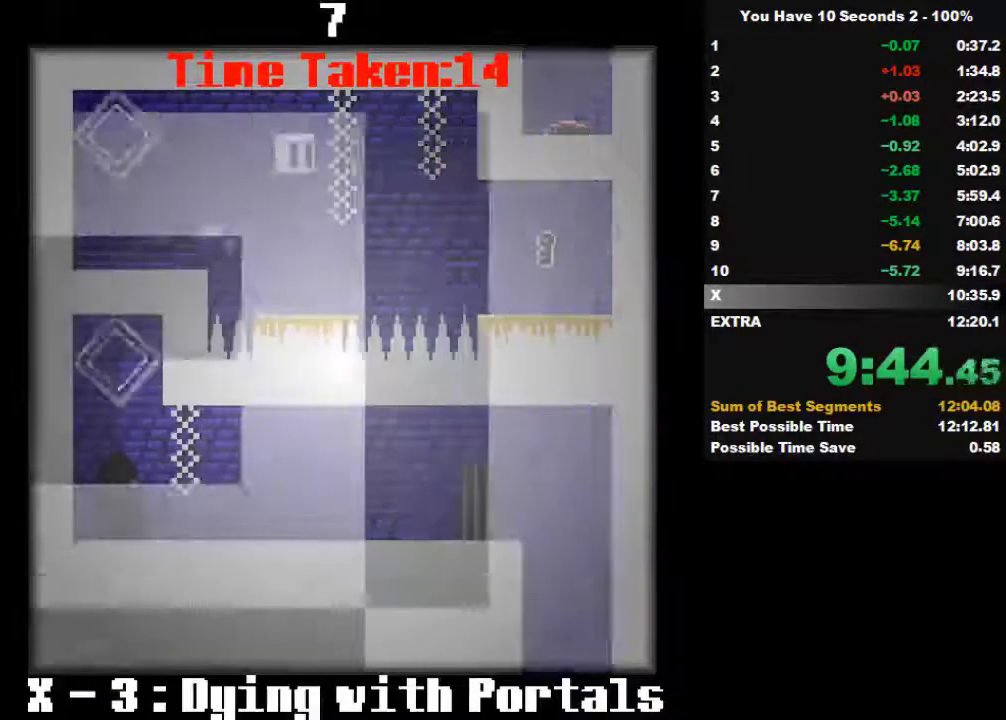
{"keys": ["right"], "events": [[200, "space", "down"], [333, "space", "up"]]}
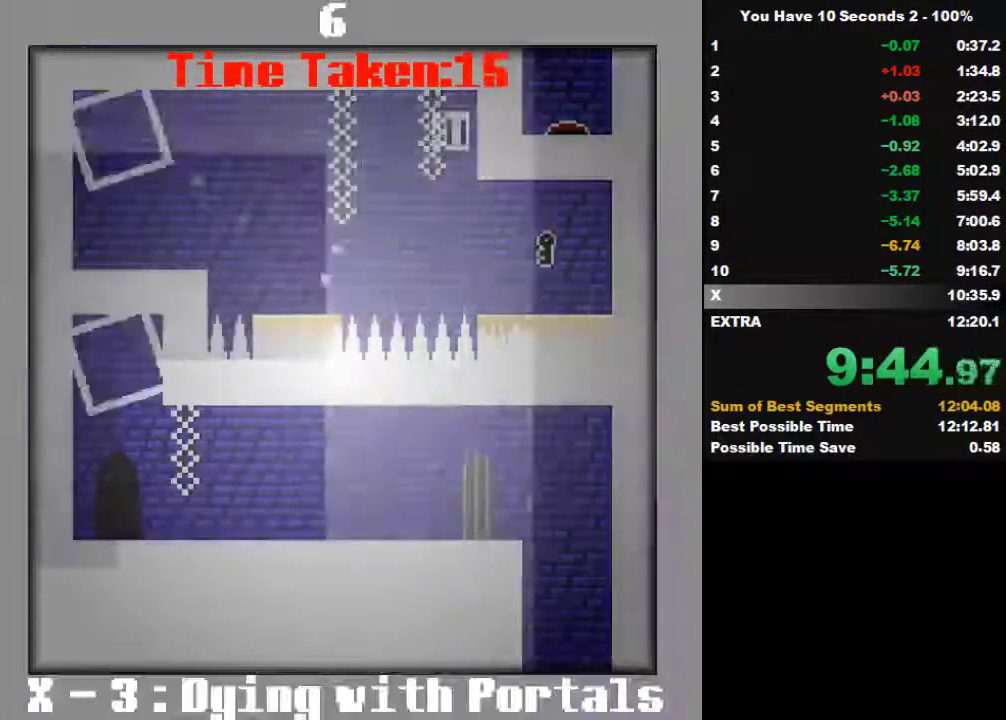
{"keys": ["right"], "events": [[300, "space", "down"], [433, "space", "up"]]}
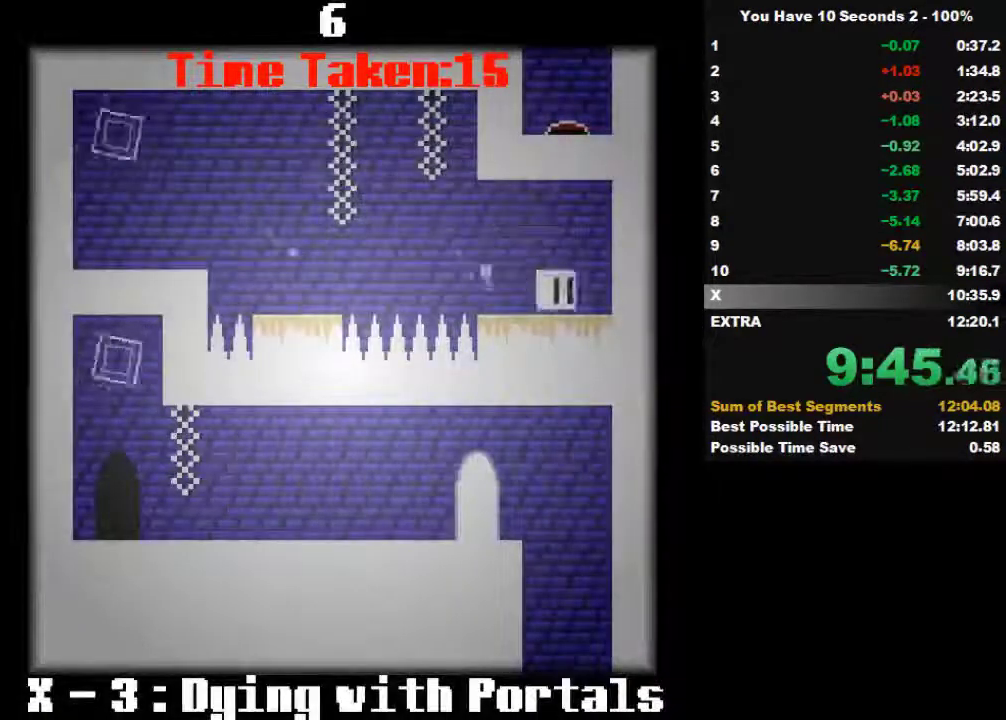
{"keys": ["left"], "events": [[100, "right", "up"], [133, "left", "down"], [200, "space", "down"], [333, "space", "up"]]}
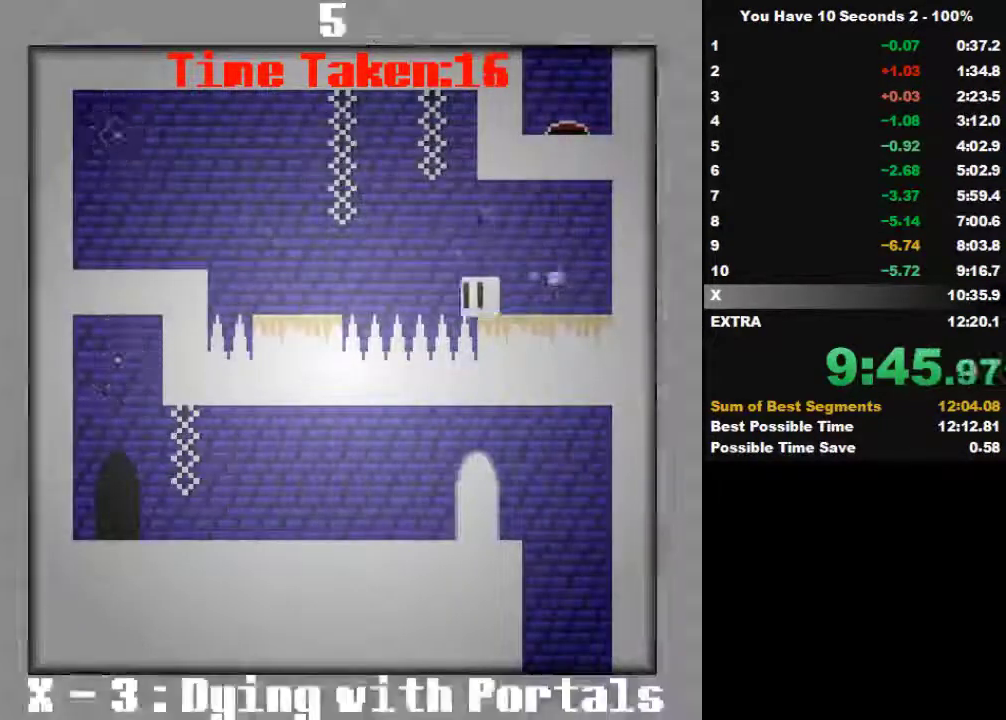
{"keys": ["left", "space"], "events": [[33, "space", "down"], [133, "space", "up"], [233, "space", "down"]]}
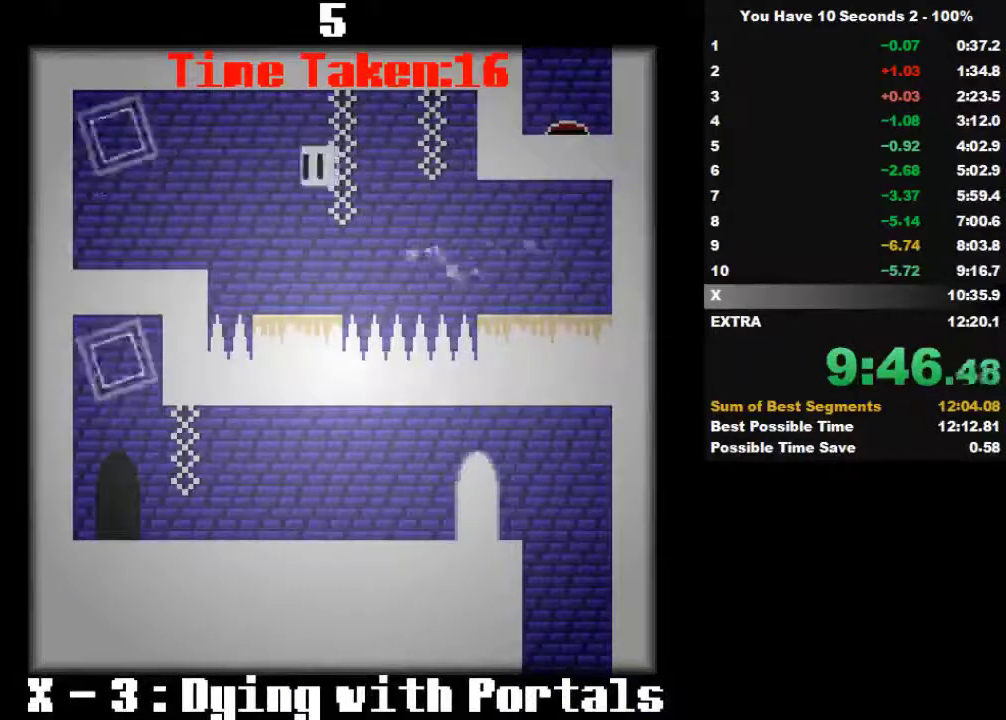
{"keys": ["left"], "events": [[33, "space", "up"], [200, "space", "down"], [400, "space", "up"]]}
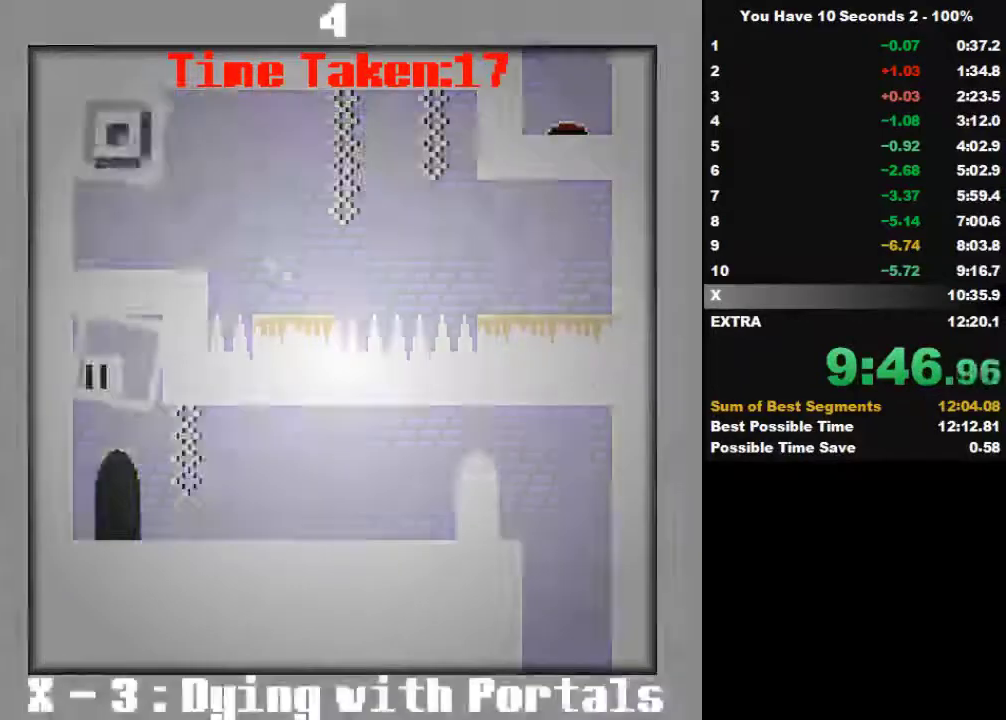
{"keys": ["right"], "events": [[33, "right", "down"], [100, "left", "up"]]}
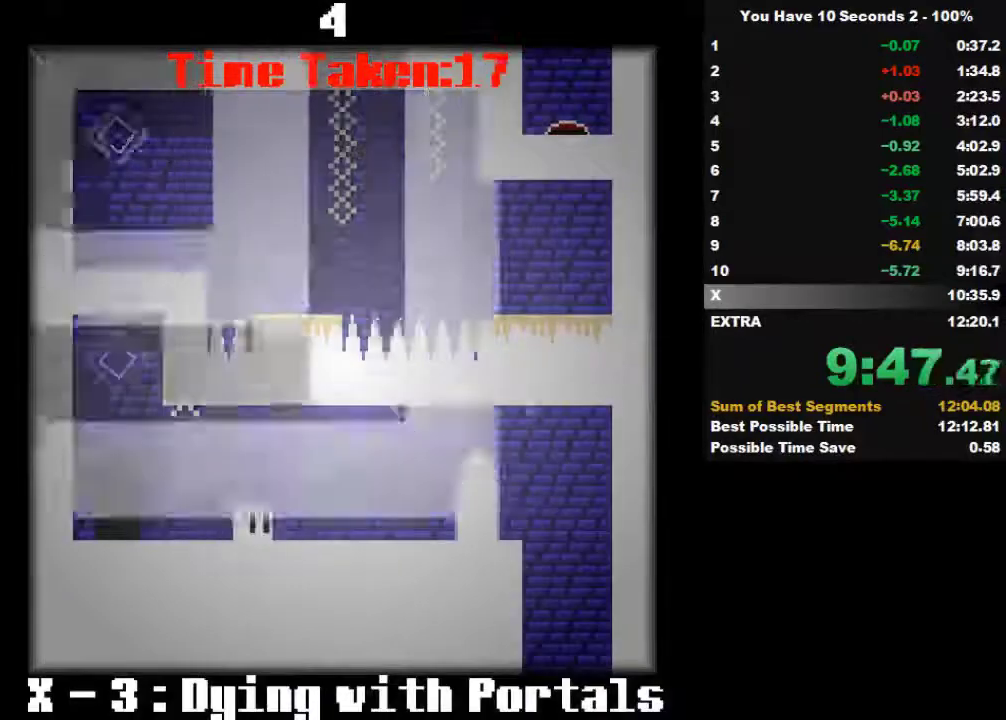
{"keys": ["right"], "events": []}
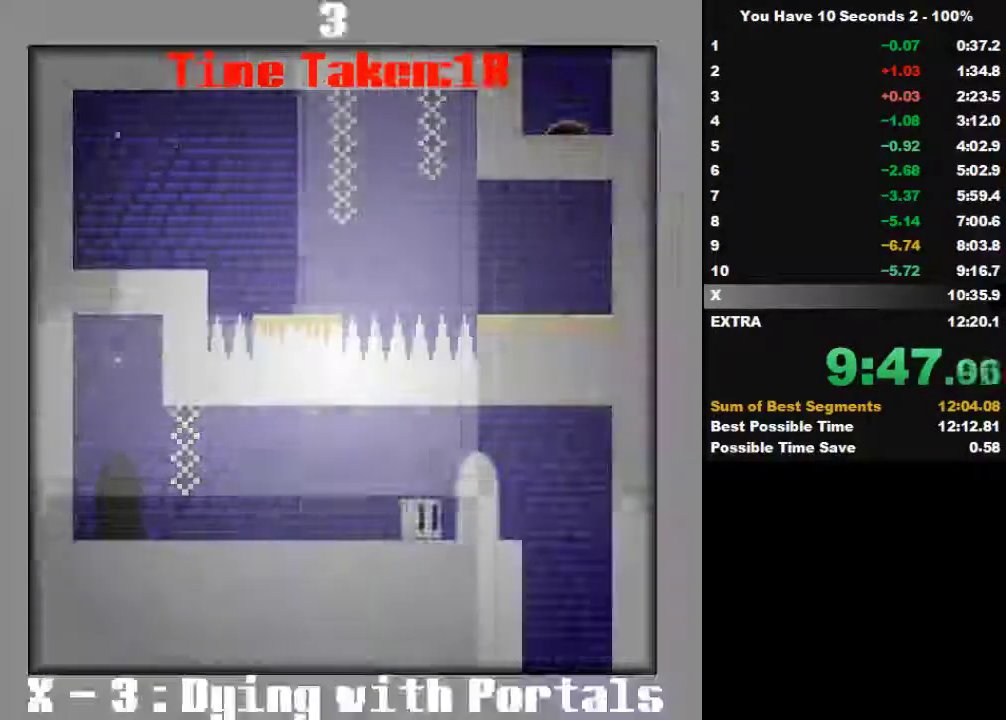
{"keys": ["right"], "events": []}
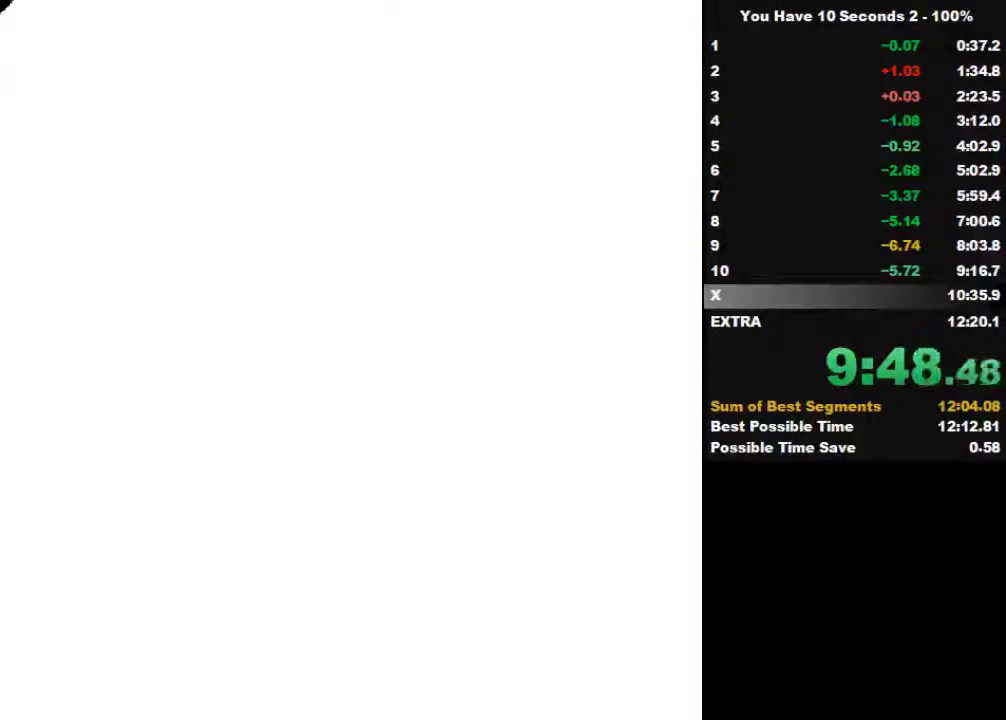
{"keys": ["right"], "events": []}
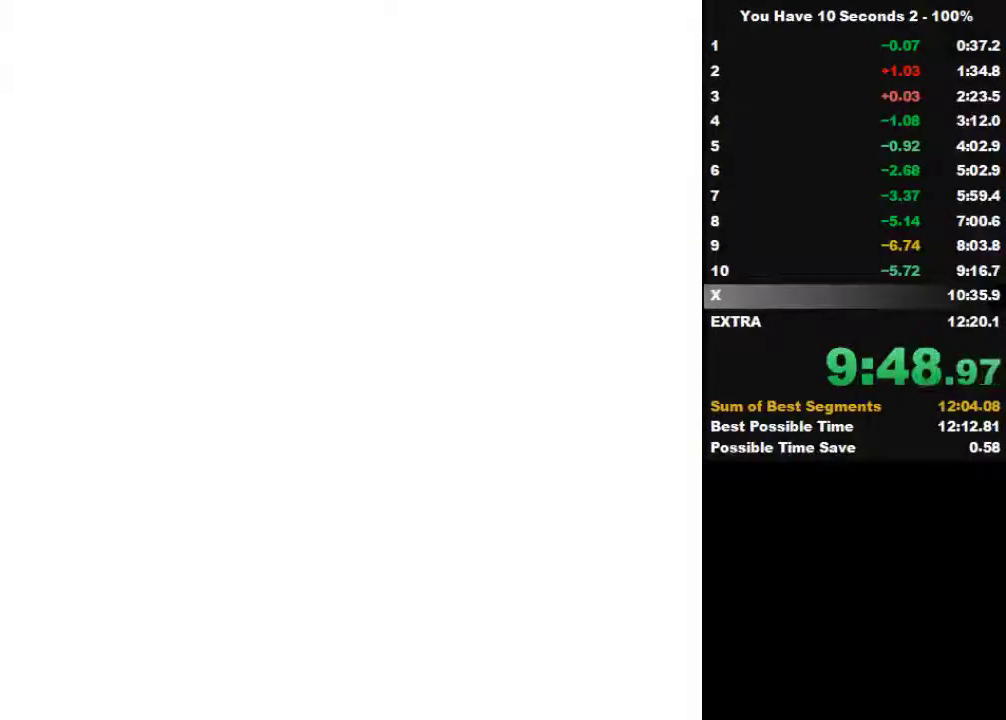
{"keys": ["right"], "events": []}
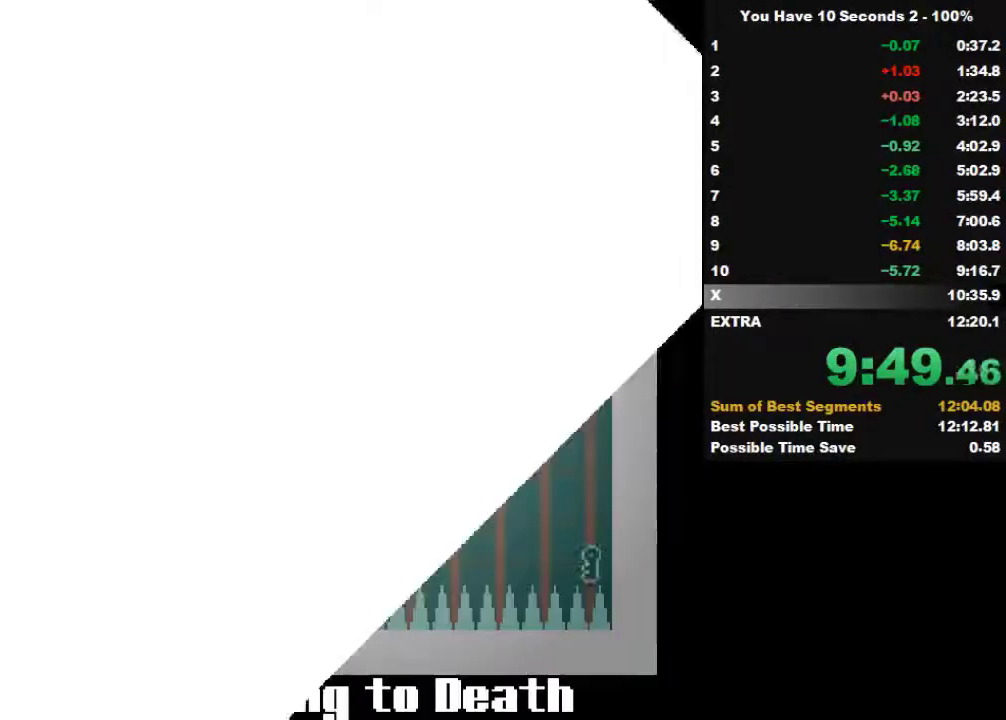
{"keys": ["right"], "events": []}
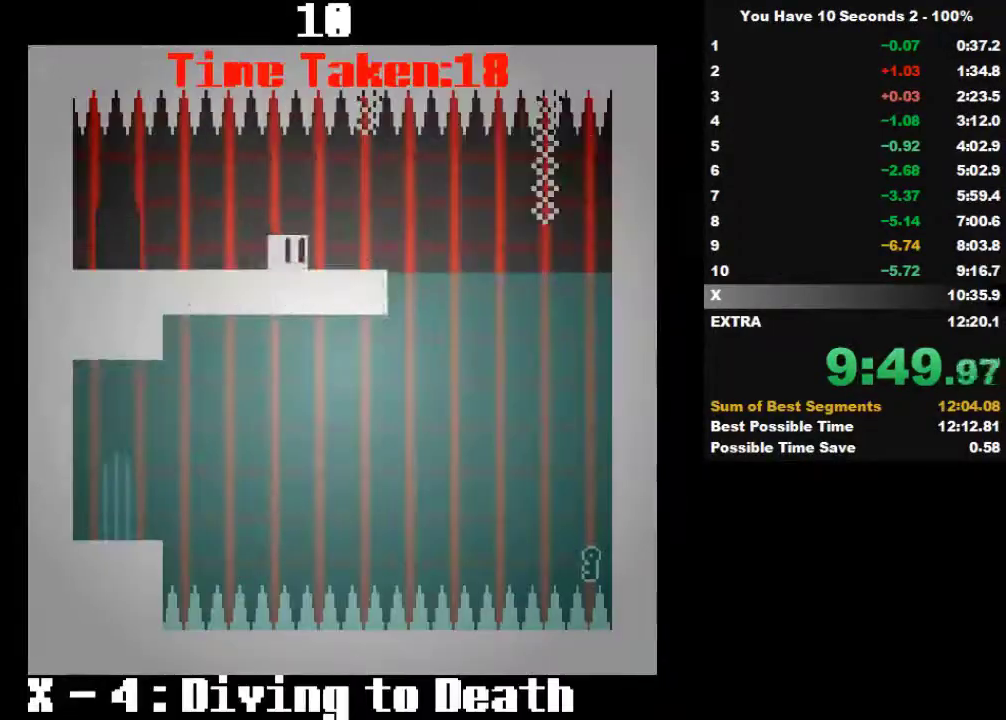
{"keys": ["right"], "events": []}
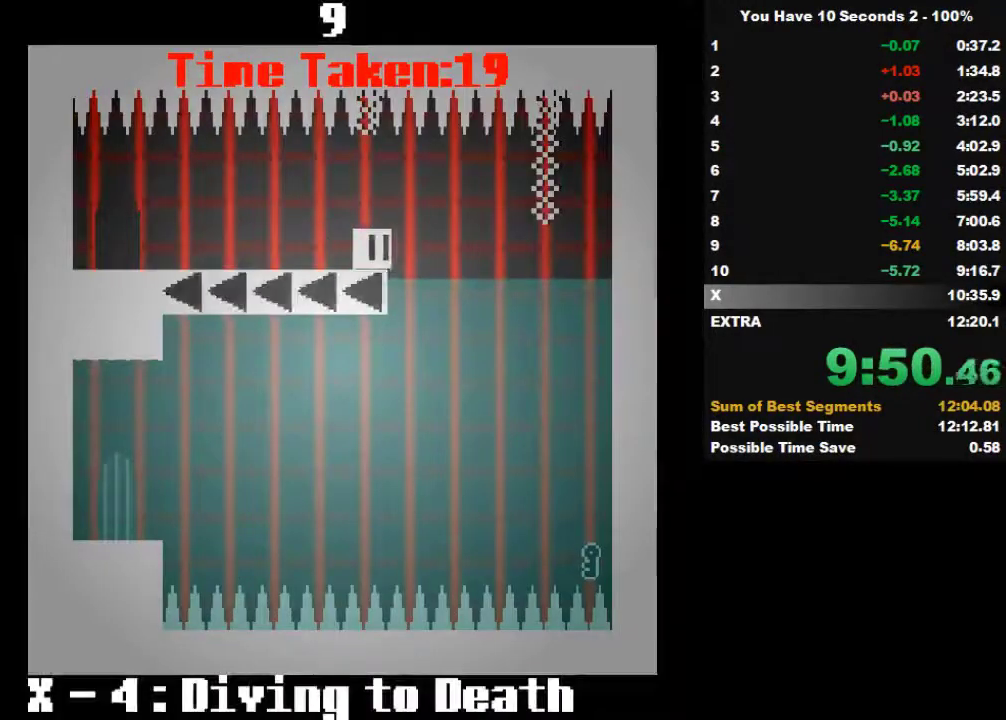
{"keys": ["right", "space"], "events": [[500, "space", "down"]]}
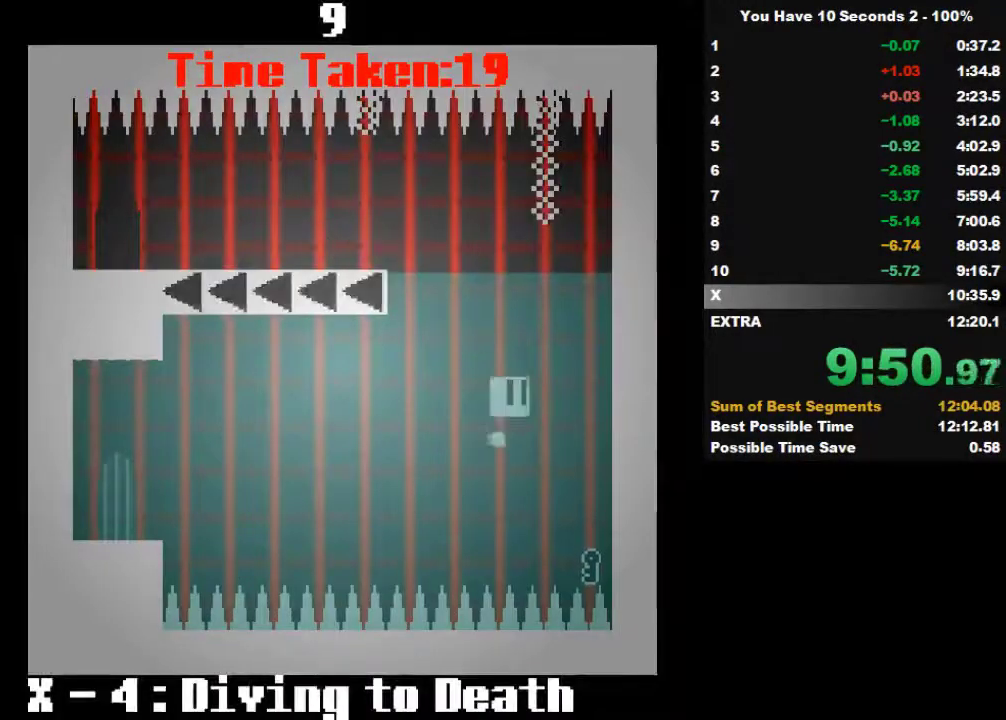
{"keys": ["left", "space"], "events": [[133, "space", "up"], [300, "right", "up"], [433, "space", "down"], [500, "left", "down"]]}
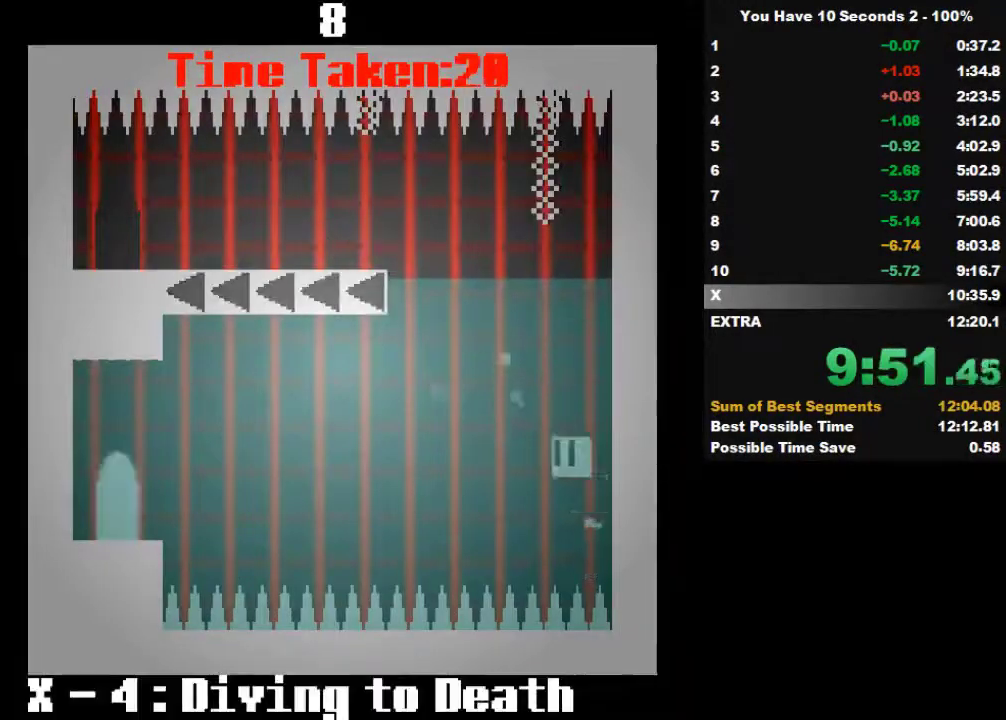
{"keys": ["left"], "events": [[100, "space", "up"], [333, "space", "down"], [500, "space", "up"]]}
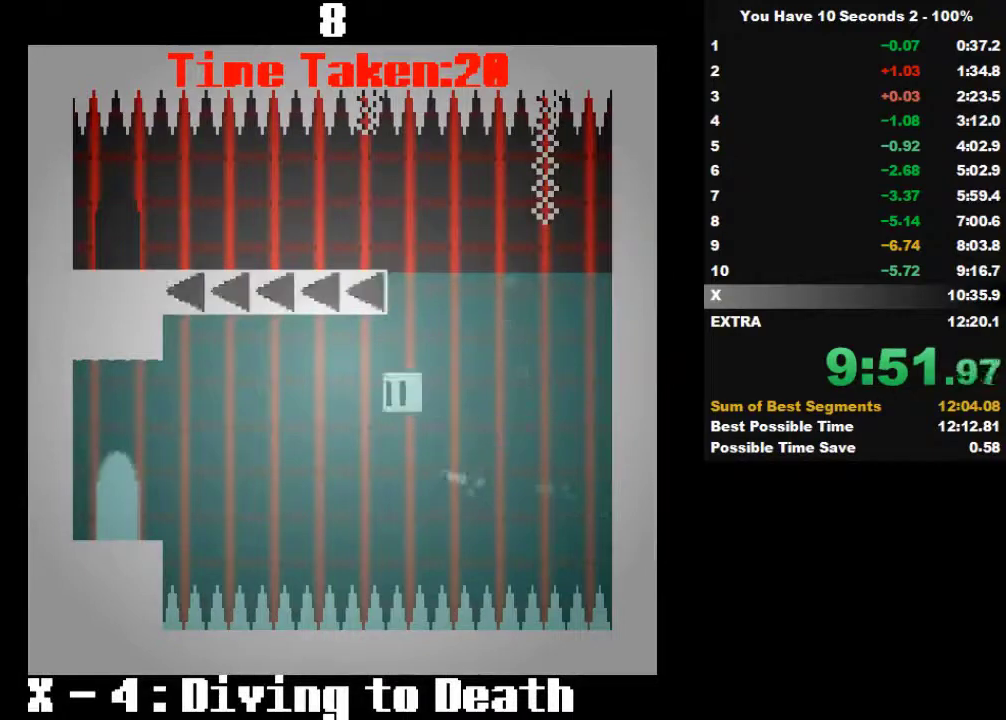
{"keys": ["left"], "events": [[233, "space", "down"], [400, "space", "up"]]}
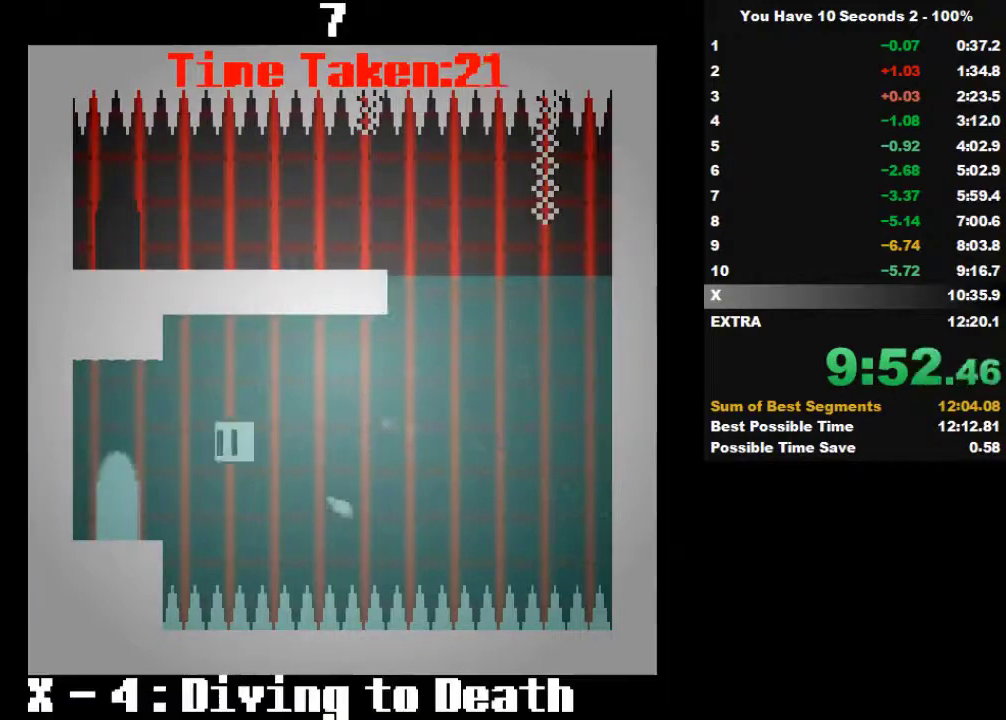
{"keys": ["right", "space"], "events": [[133, "space", "down"], [300, "space", "up"], [400, "left", "up"], [500, "right", "down"], [500, "space", "down"]]}
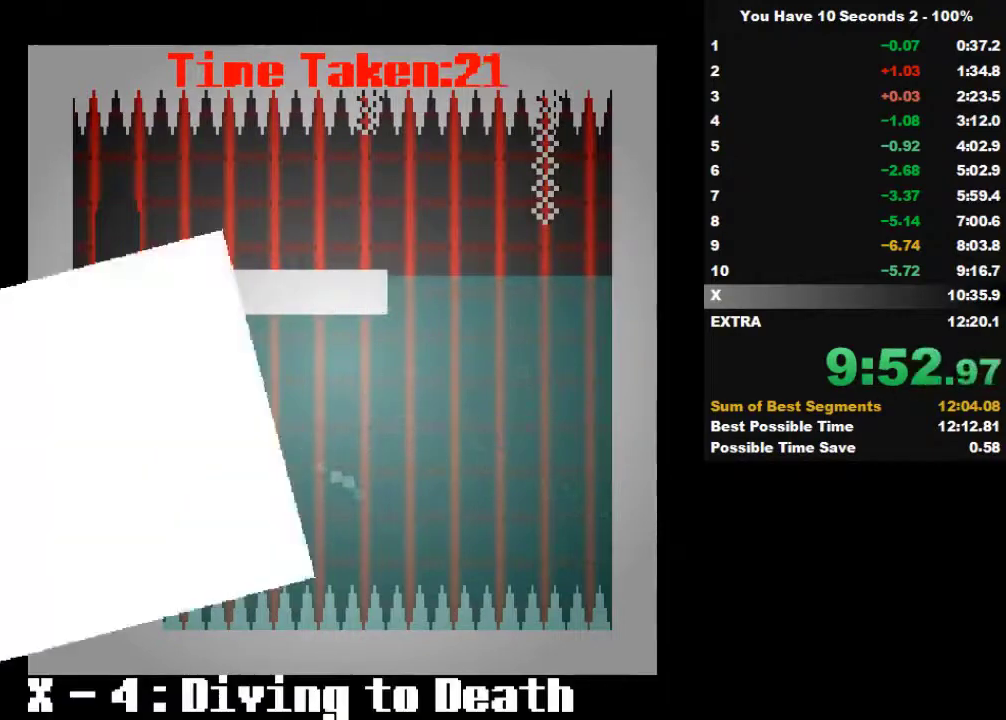
{"keys": ["right", "space"], "events": [[133, "space", "up"], [233, "space", "down"], [300, "space", "up"], [433, "space", "down"]]}
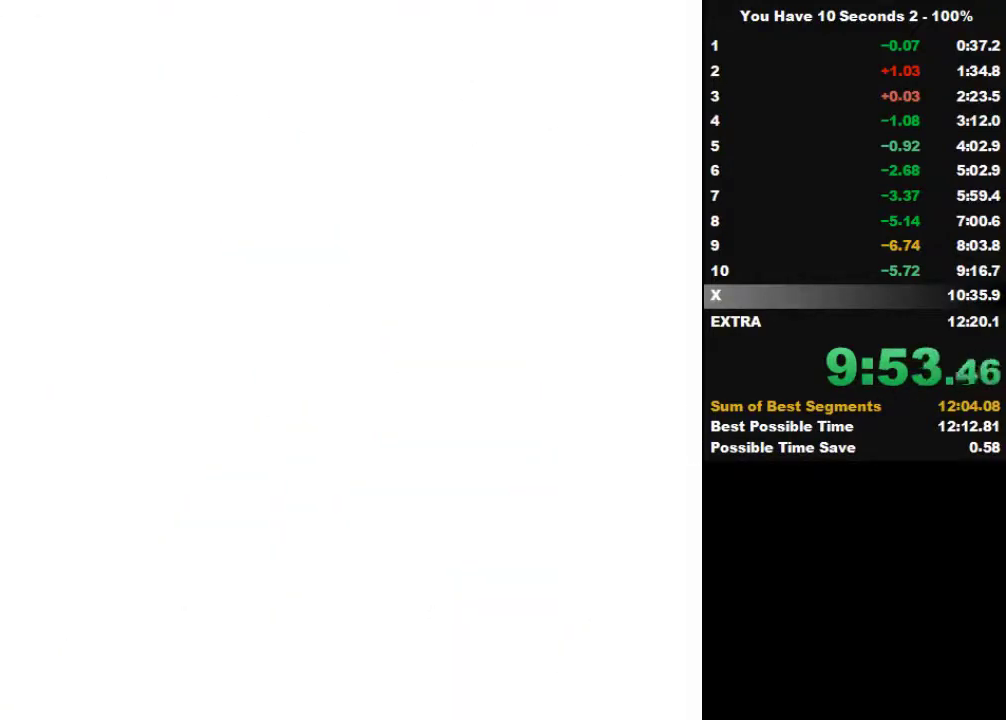
{"keys": ["right", "space"], "events": [[100, "space", "up"], [200, "space", "down"], [300, "space", "up"], [400, "space", "down"]]}